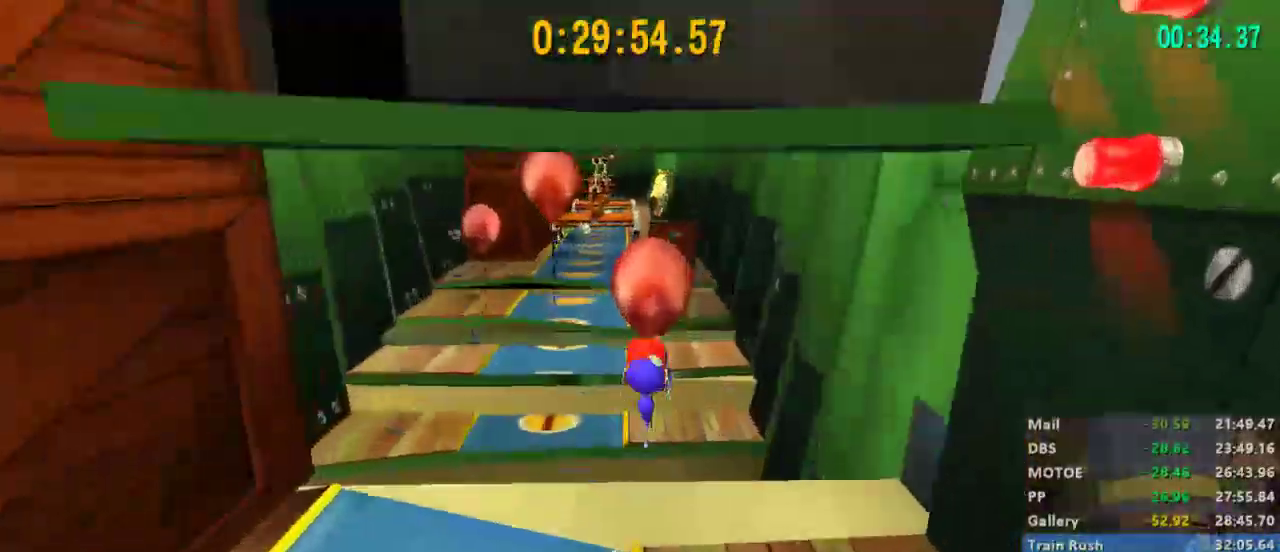
Gameplay with a controller (Xbox layout); each line is a JSON object with the inputs held at the frame after it. "events" lists button and stick changes between this image and that frame as [ms after this image, input, new state], when the widget could be followed in between.
{"buttons": ["L2"], "left_stick": "up", "right_stick": "center", "events": []}
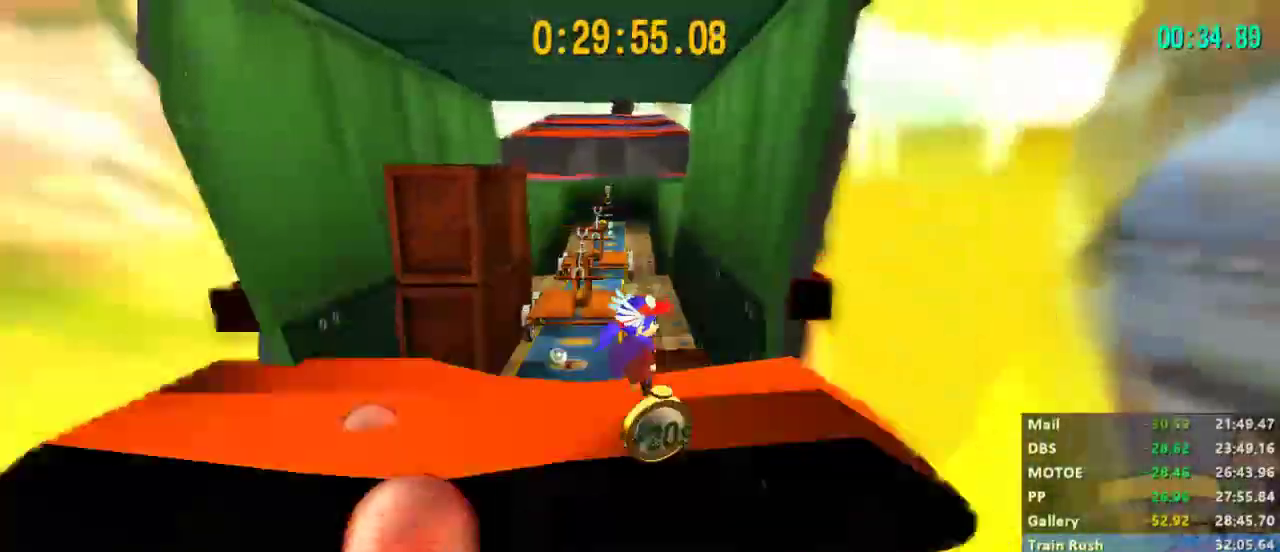
{"buttons": ["L2"], "left_stick": "up", "right_stick": "center", "events": [[333, "A", "down"], [500, "A", "up"]]}
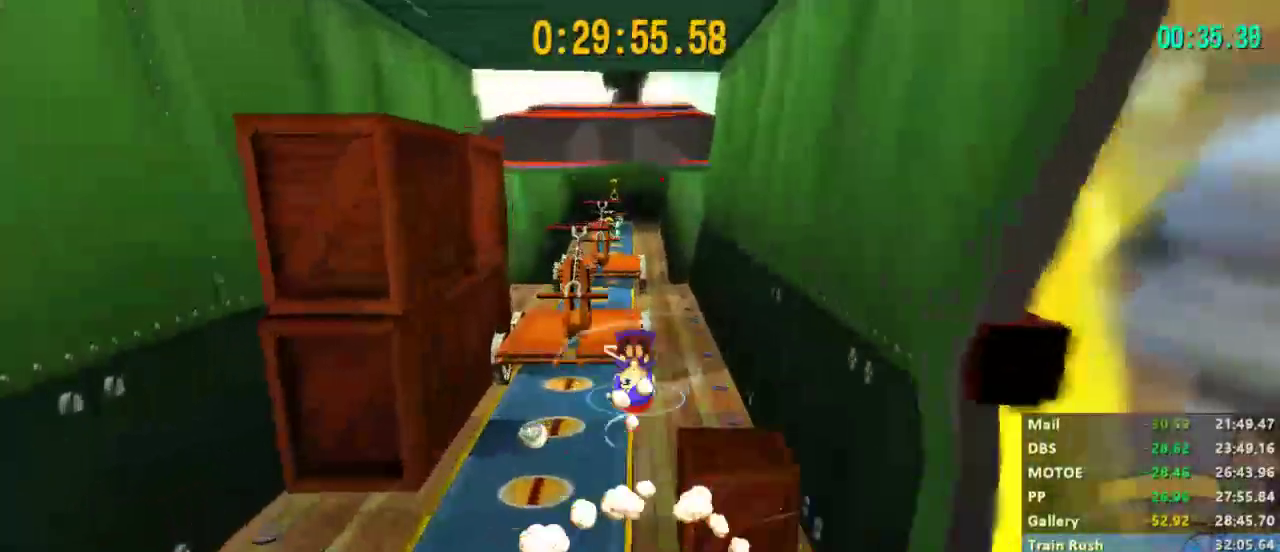
{"buttons": ["L2"], "left_stick": "up", "right_stick": "center", "events": [[300, "R2", "down"], [400, "R2", "up"]]}
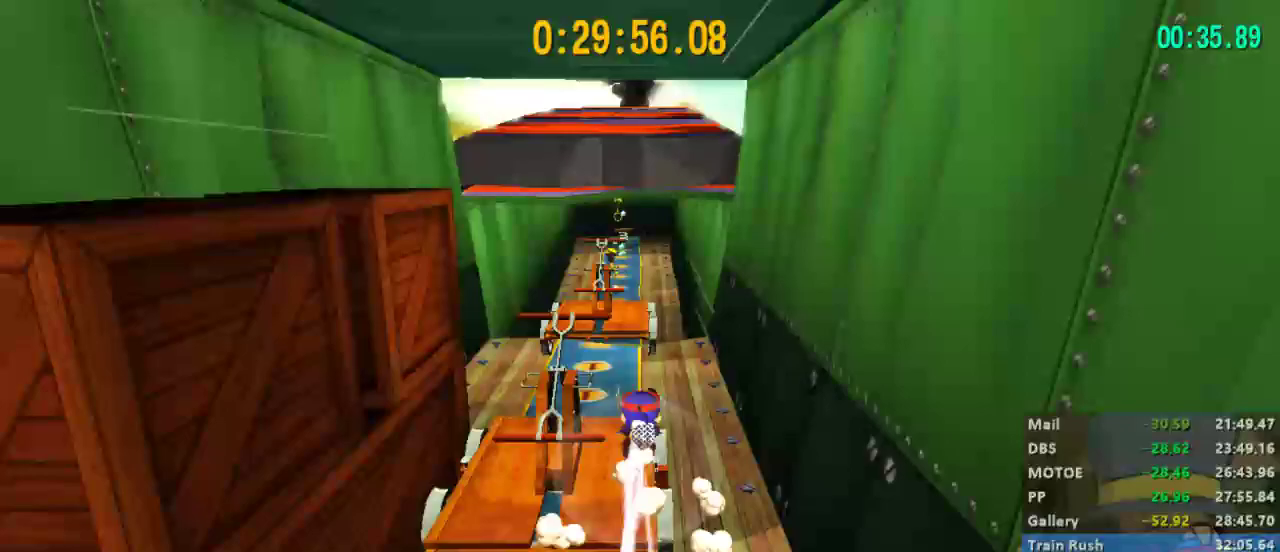
{"buttons": ["A", "L2"], "left_stick": "up", "right_stick": "center", "events": [[500, "A", "down"]]}
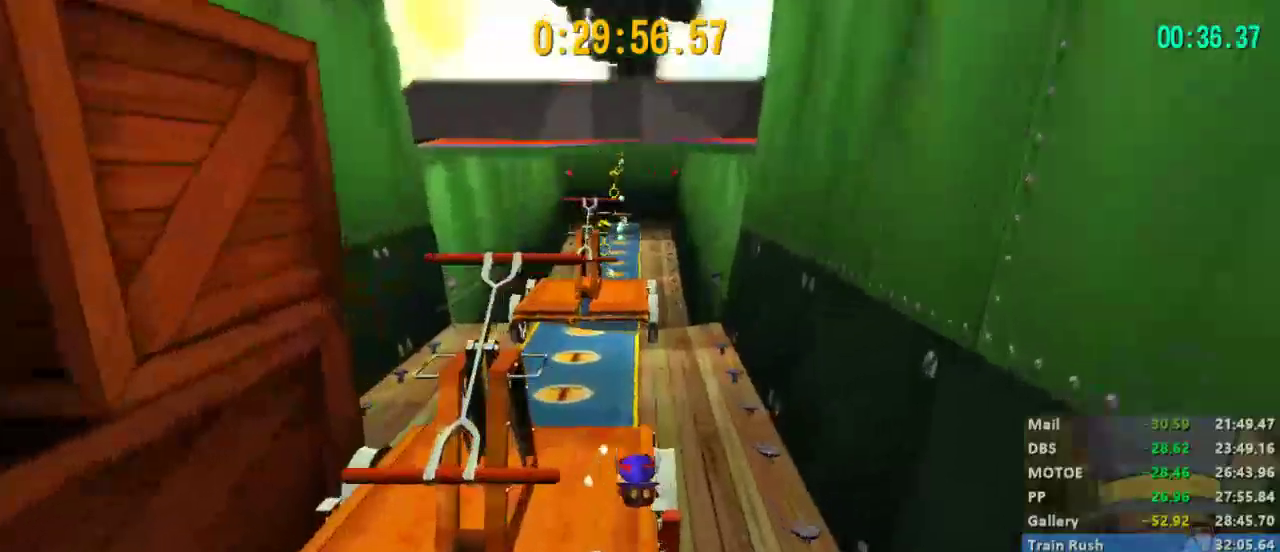
{"buttons": ["L2"], "left_stick": "up", "right_stick": "center", "events": [[167, "A", "up"]]}
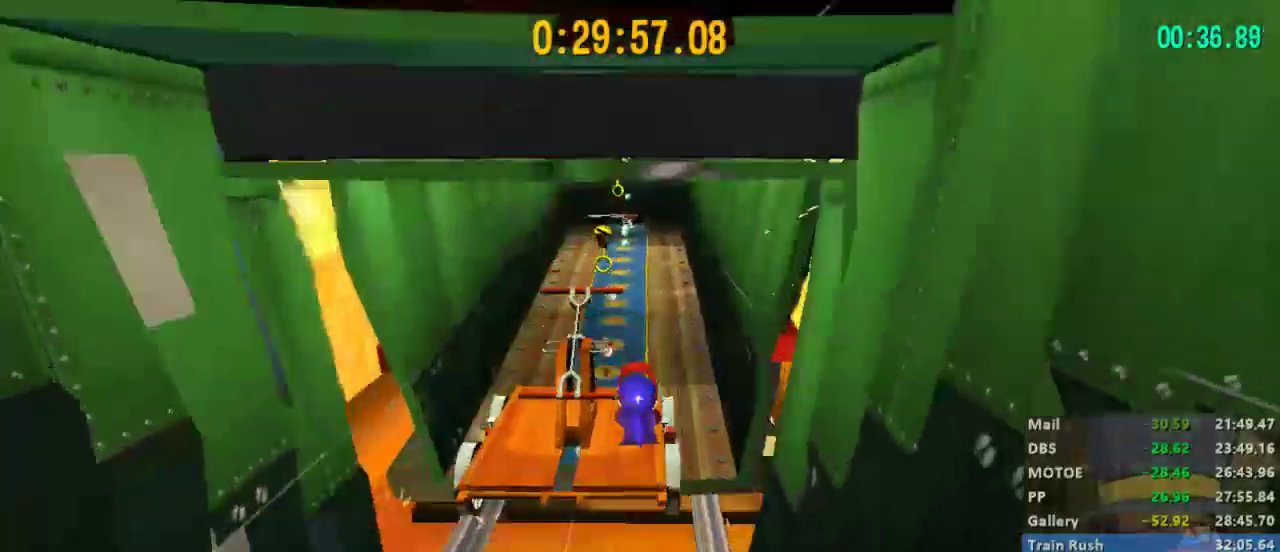
{"buttons": ["L2"], "left_stick": "up", "right_stick": "center", "events": []}
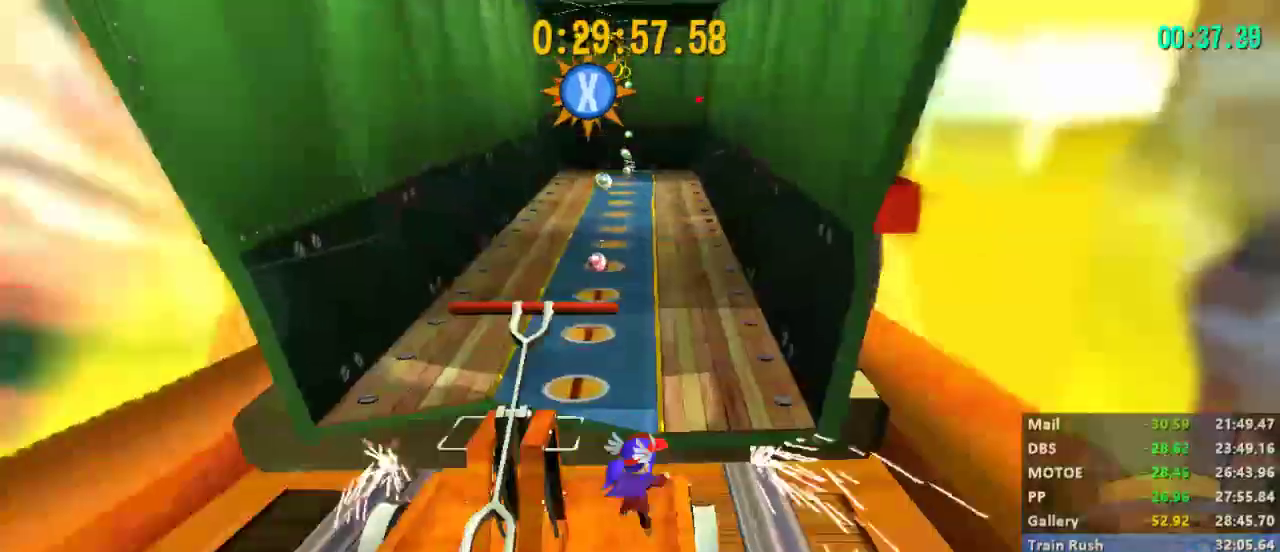
{"buttons": ["L2"], "left_stick": "up", "right_stick": "center", "events": [[33, "A", "down"], [200, "A", "up"]]}
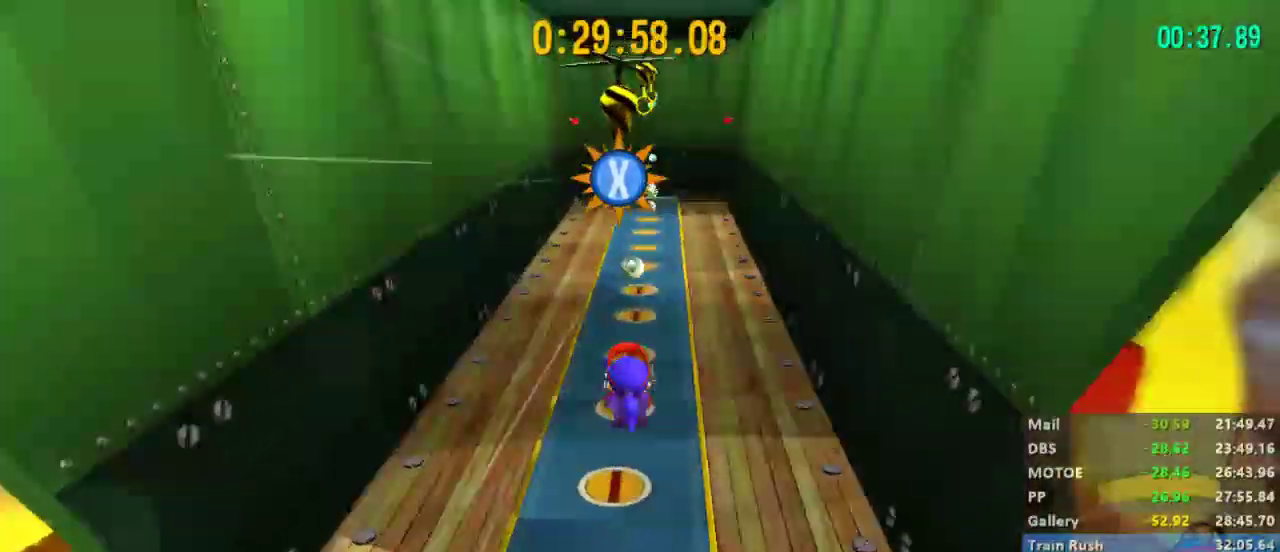
{"buttons": ["A", "L2"], "left_stick": "up", "right_stick": "center", "events": [[400, "A", "down"]]}
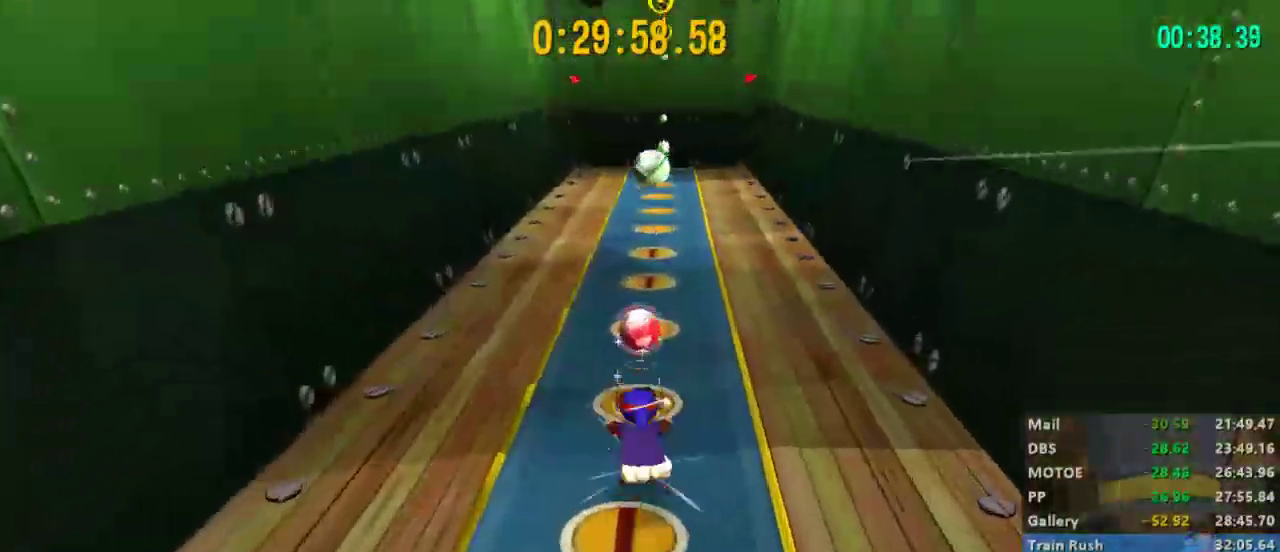
{"buttons": ["L2"], "left_stick": "up-right", "right_stick": "center", "events": [[100, "A", "up"], [400, "left_stick", "up-right"]]}
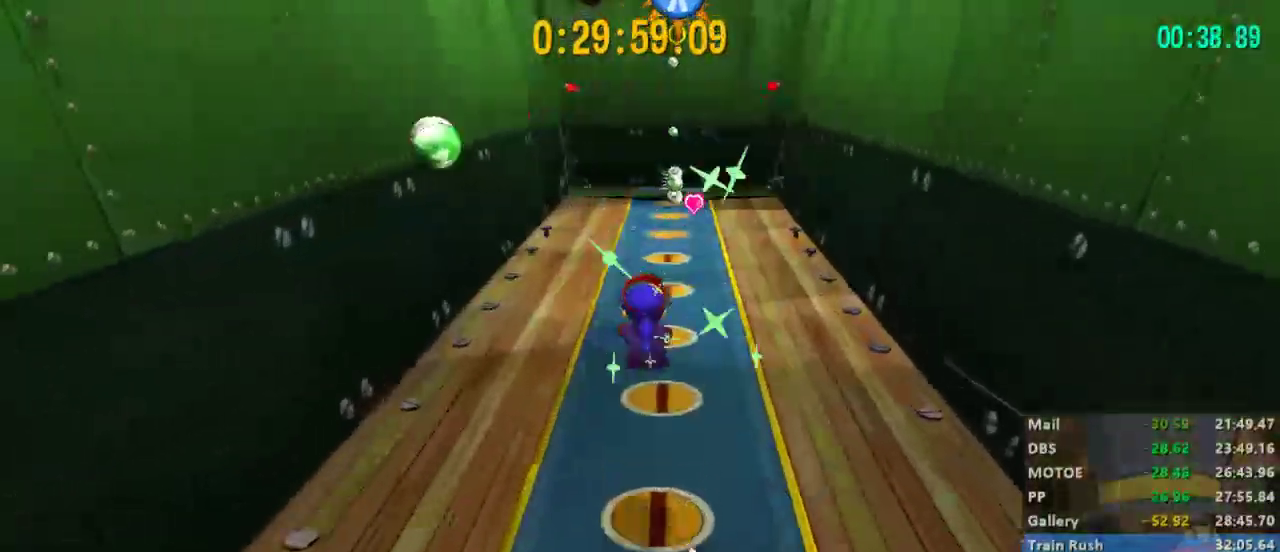
{"buttons": ["L2"], "left_stick": "up-right", "right_stick": "center", "events": []}
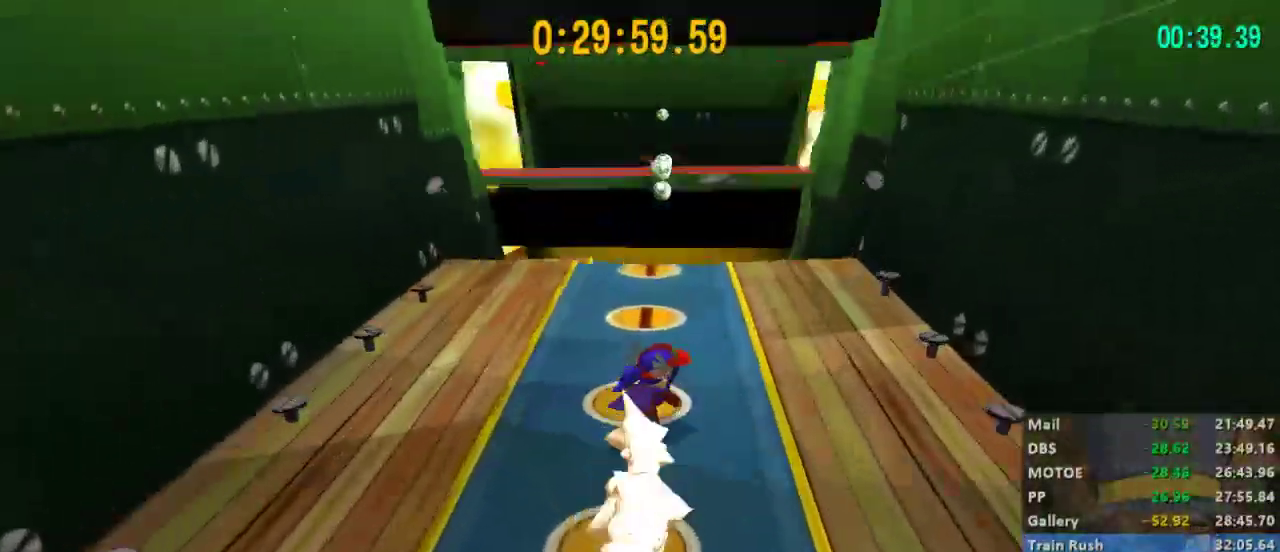
{"buttons": ["X", "L2"], "left_stick": "up-right", "right_stick": "center", "events": [[133, "A", "down"], [333, "A", "up"], [333, "X", "down"]]}
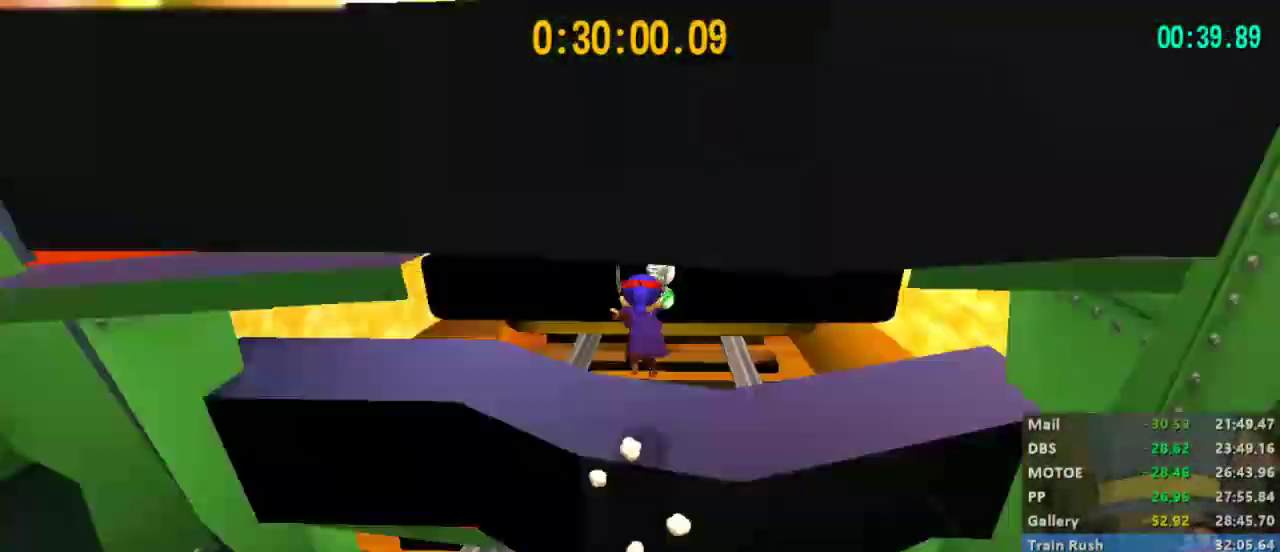
{"buttons": ["X", "L2"], "left_stick": "up-right", "right_stick": "center", "events": []}
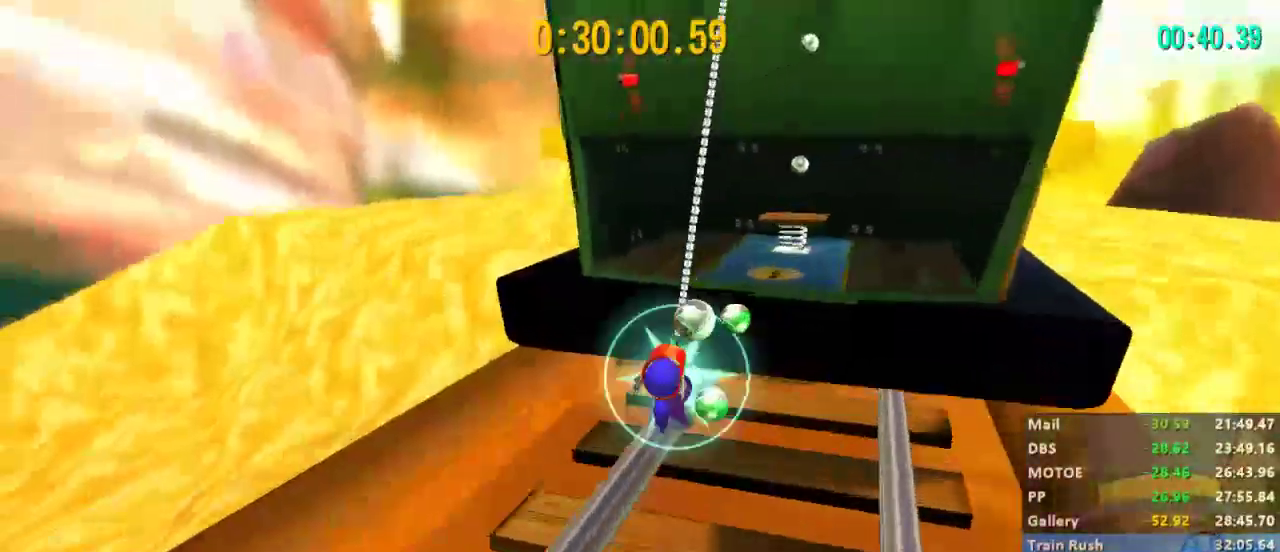
{"buttons": ["L2"], "left_stick": "up-right", "right_stick": "center", "events": [[367, "X", "up"]]}
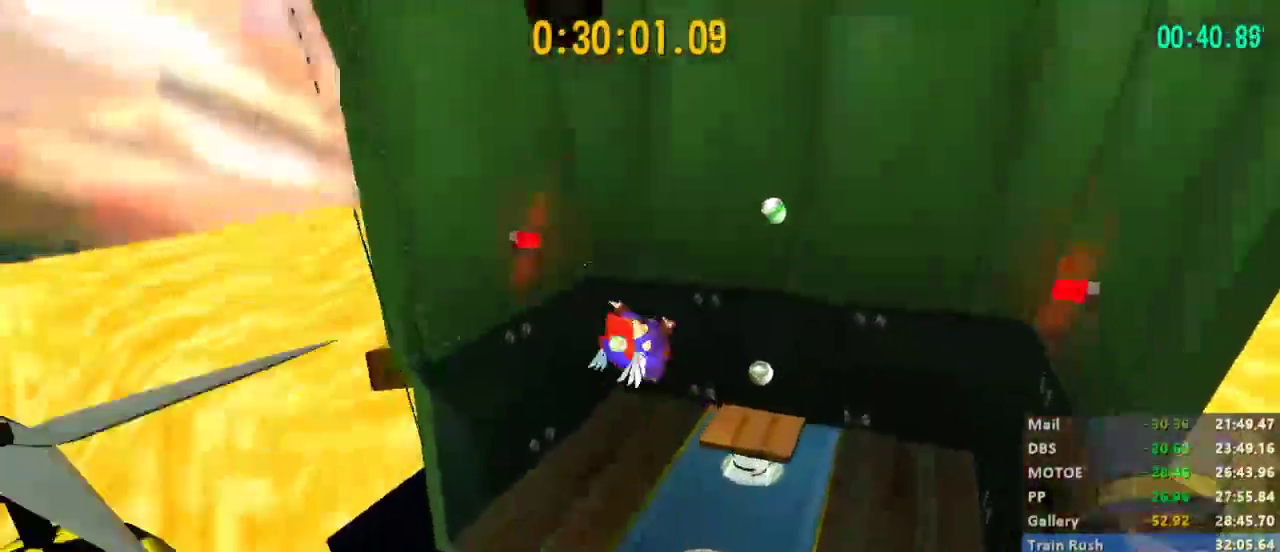
{"buttons": ["A", "L2"], "left_stick": "up", "right_stick": "center", "events": [[233, "A", "down"], [367, "left_stick", "up"]]}
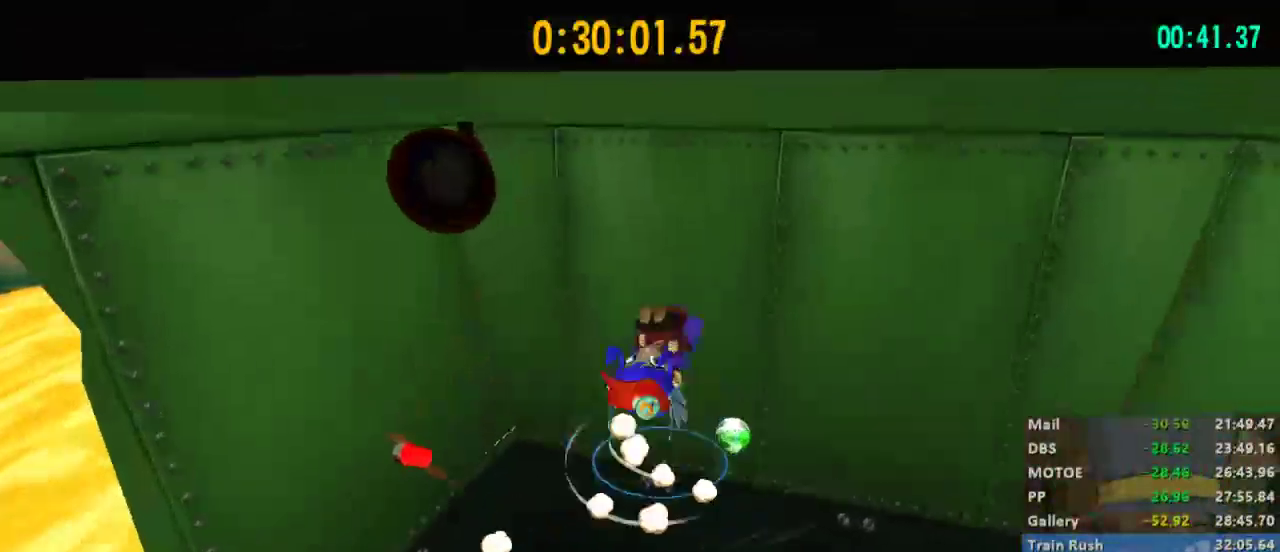
{"buttons": ["L2"], "left_stick": "up-left", "right_stick": "center", "events": [[33, "A", "up"], [167, "R2", "down"], [267, "left_stick", "up-left"], [333, "A", "down"], [400, "R2", "up"], [467, "A", "up"]]}
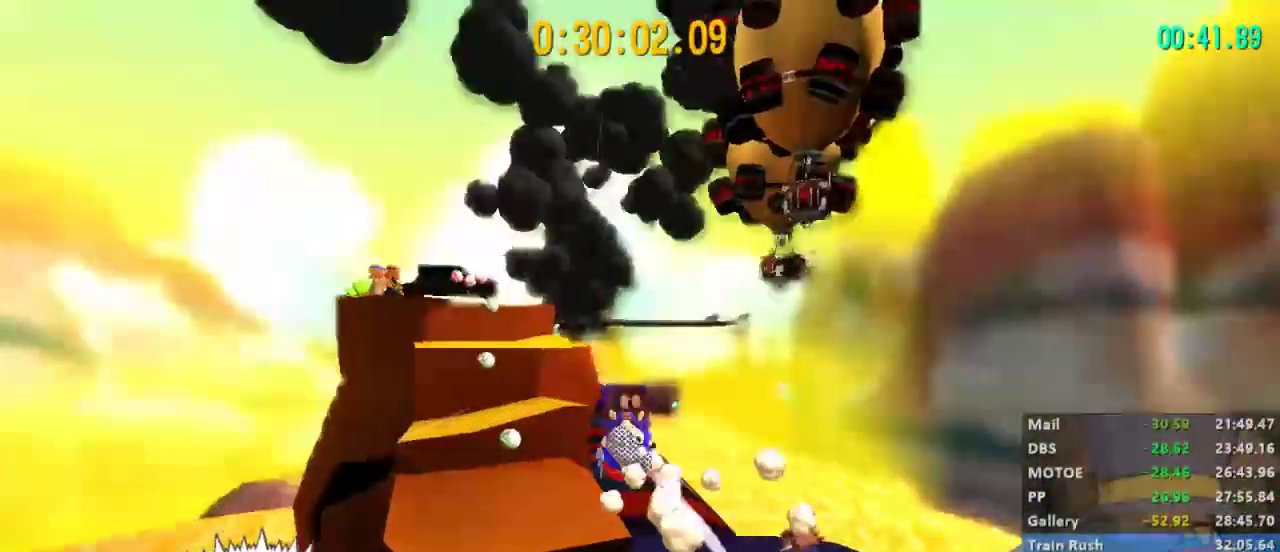
{"buttons": ["L2"], "left_stick": "up", "right_stick": "center", "events": [[133, "right_stick", "left"], [267, "right_stick", "center"], [433, "left_stick", "up"]]}
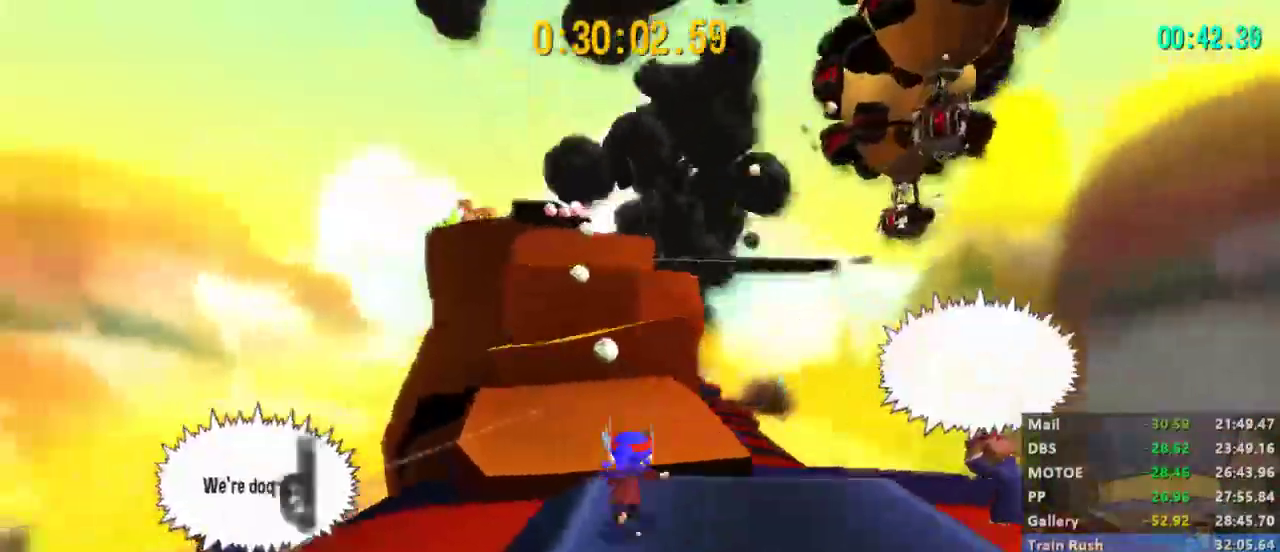
{"buttons": ["L2"], "left_stick": "up", "right_stick": "center", "events": [[233, "A", "down"], [467, "A", "up"]]}
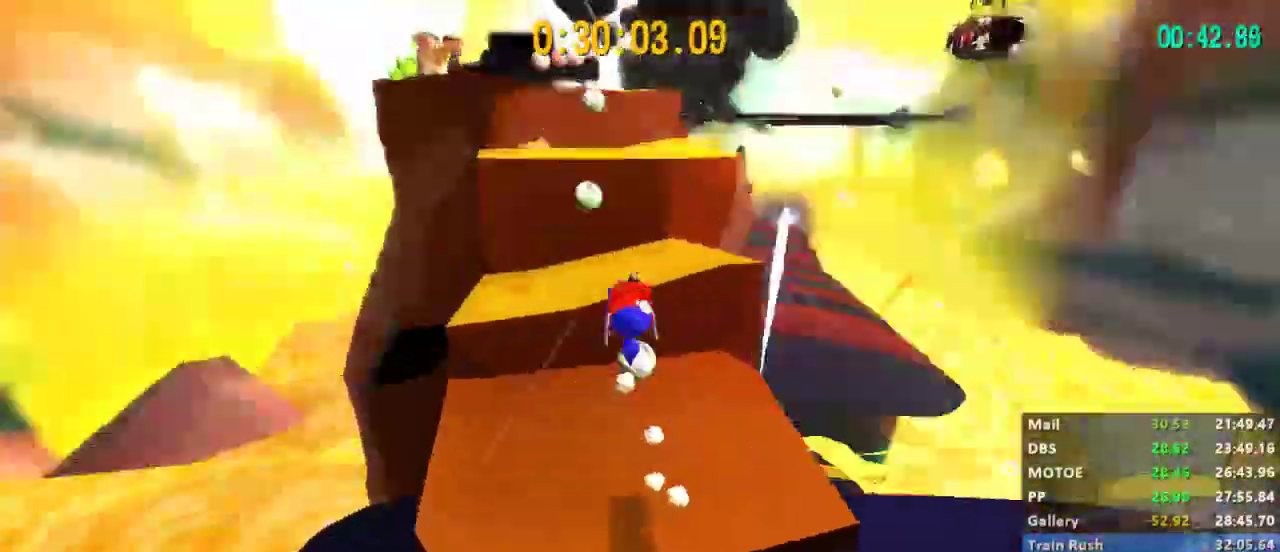
{"buttons": ["L2"], "left_stick": "up-right", "right_stick": "center", "events": [[267, "A", "down"], [433, "A", "up"], [467, "left_stick", "up-right"]]}
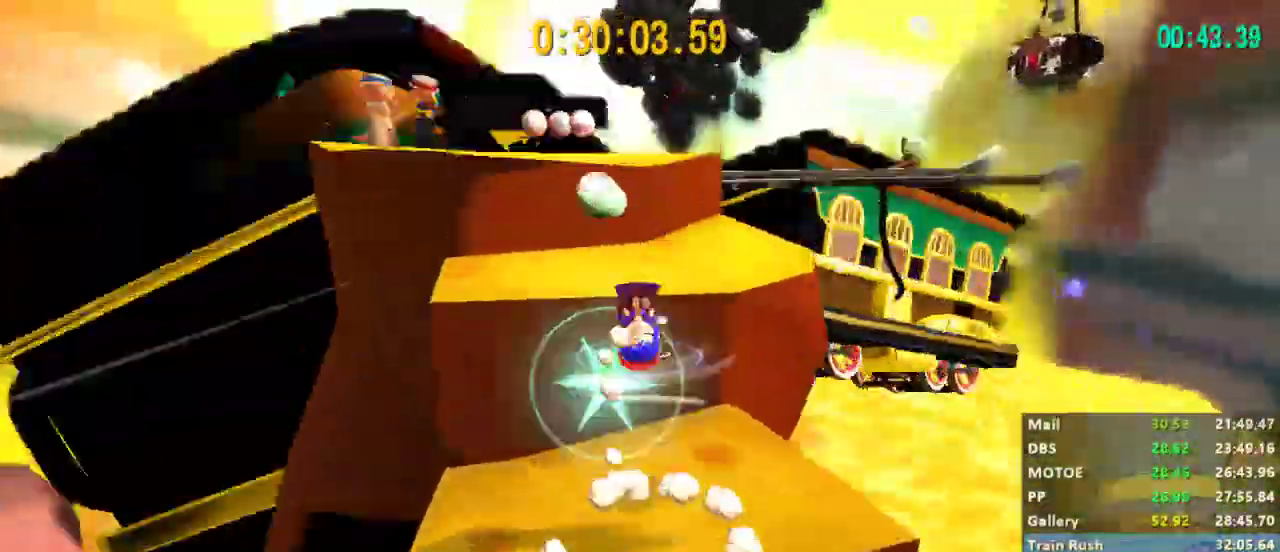
{"buttons": ["L2"], "left_stick": "up-right", "right_stick": "center", "events": []}
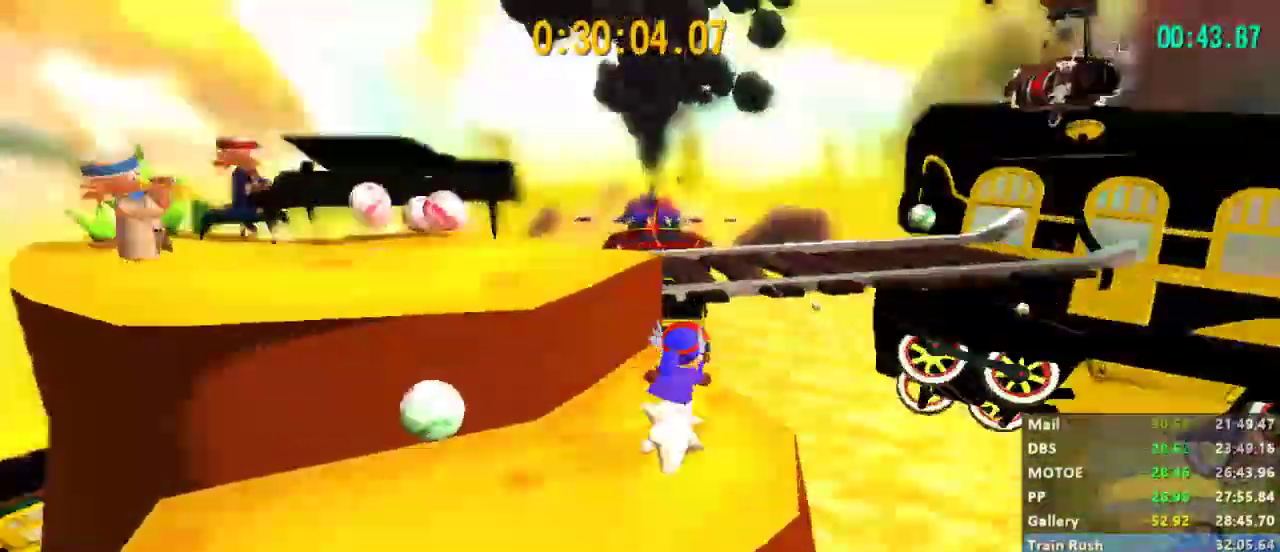
{"buttons": ["L2"], "left_stick": "up", "right_stick": "center", "events": [[33, "A", "down"], [167, "A", "up"], [300, "left_stick", "up"]]}
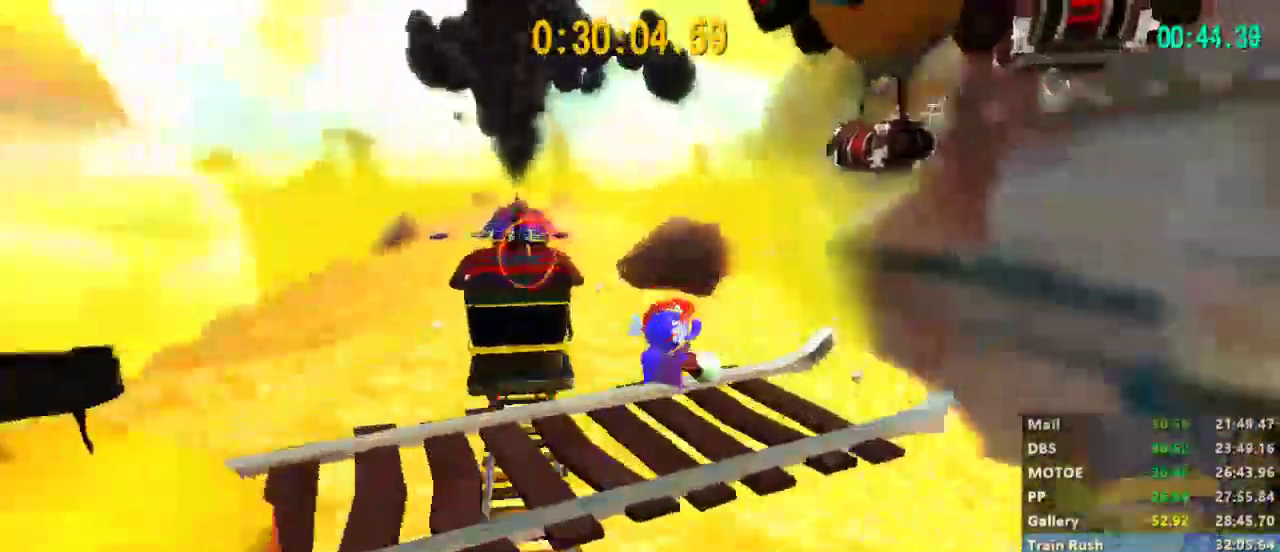
{"buttons": ["L2"], "left_stick": "up", "right_stick": "center", "events": []}
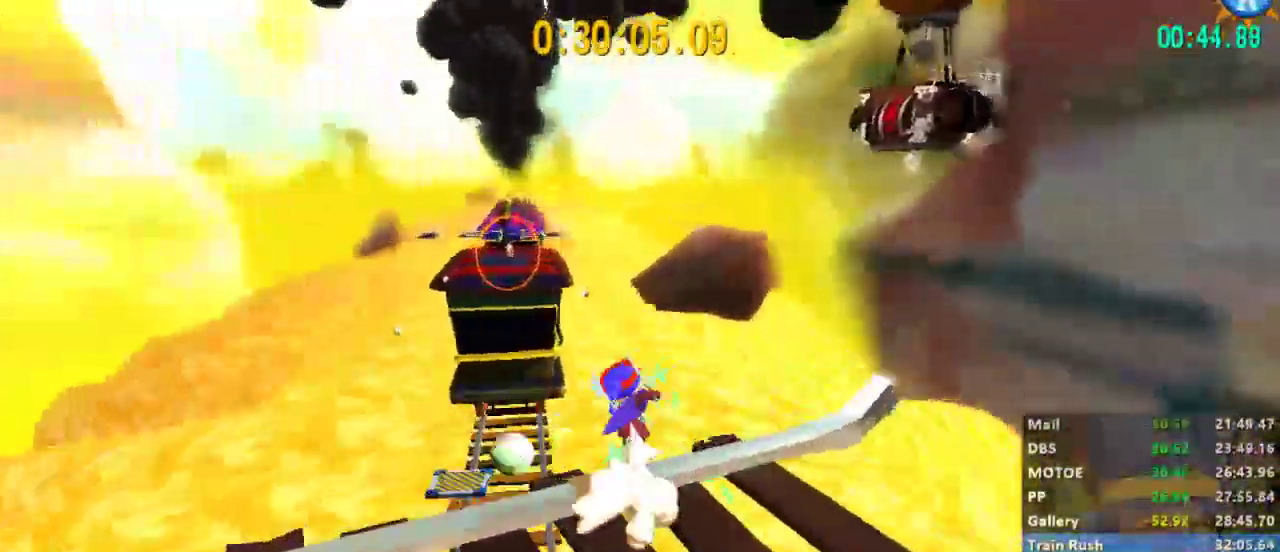
{"buttons": ["L2"], "left_stick": "up", "right_stick": "center", "events": []}
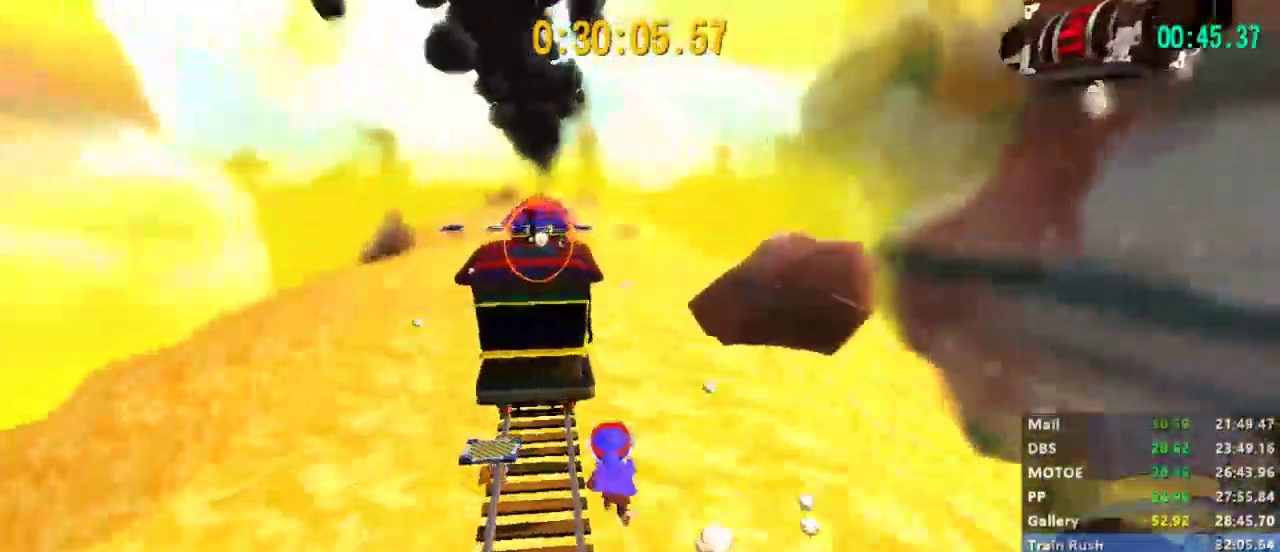
{"buttons": [], "left_stick": "up-left", "right_stick": "center", "events": [[400, "L2", "up"], [500, "left_stick", "up-left"]]}
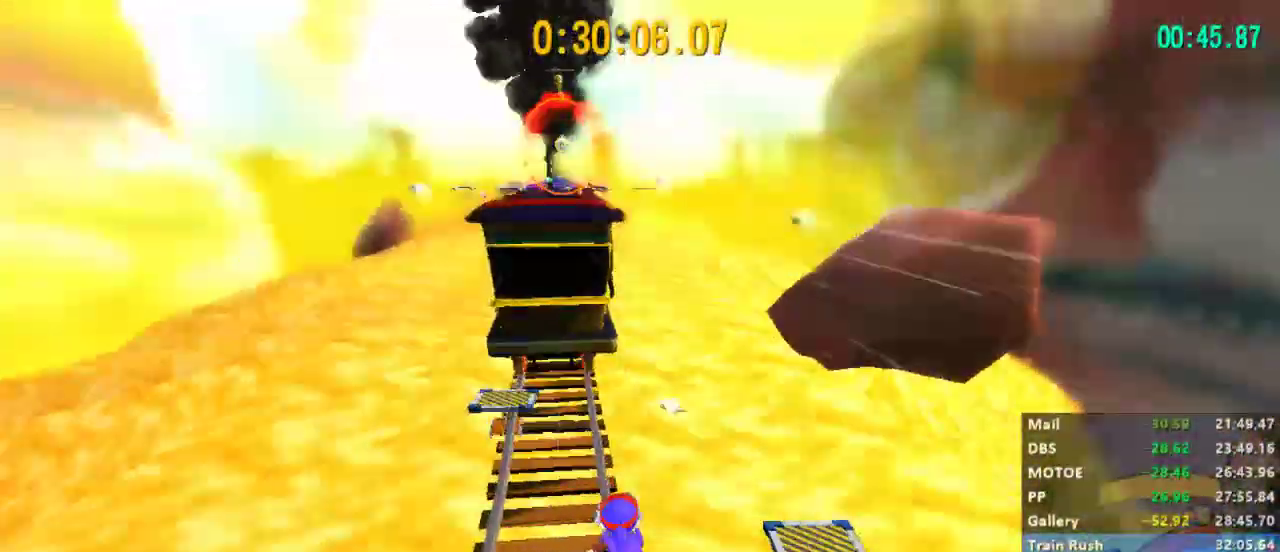
{"buttons": [], "left_stick": "up-left", "right_stick": "center", "events": []}
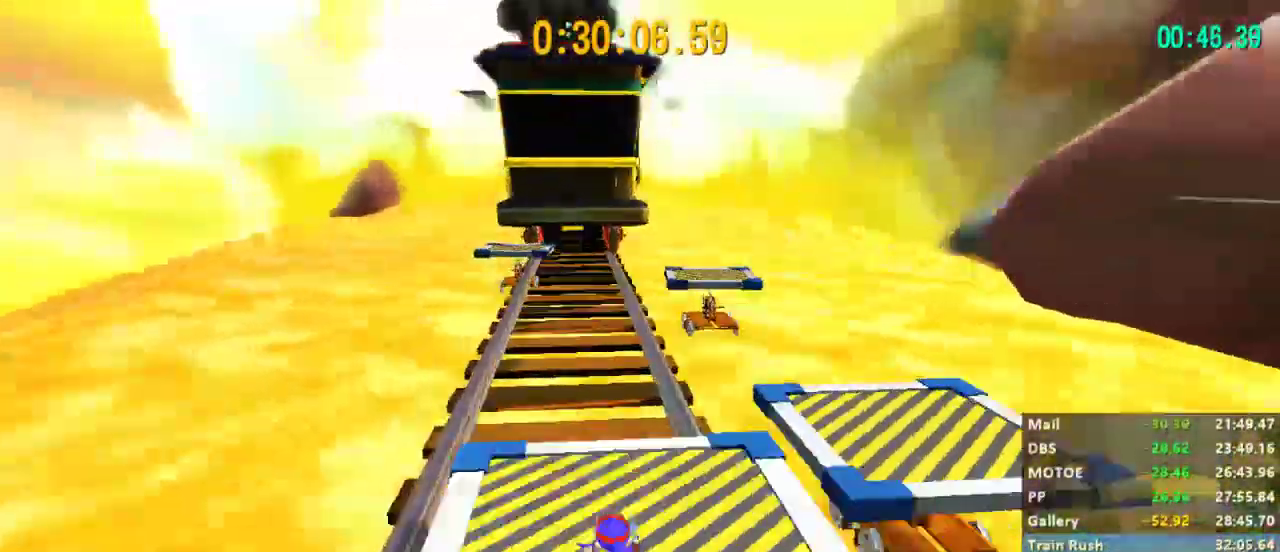
{"buttons": [], "left_stick": "up-right", "right_stick": "center", "events": [[133, "A", "down"], [167, "left_stick", "center"], [233, "A", "up"], [400, "left_stick", "up-right"]]}
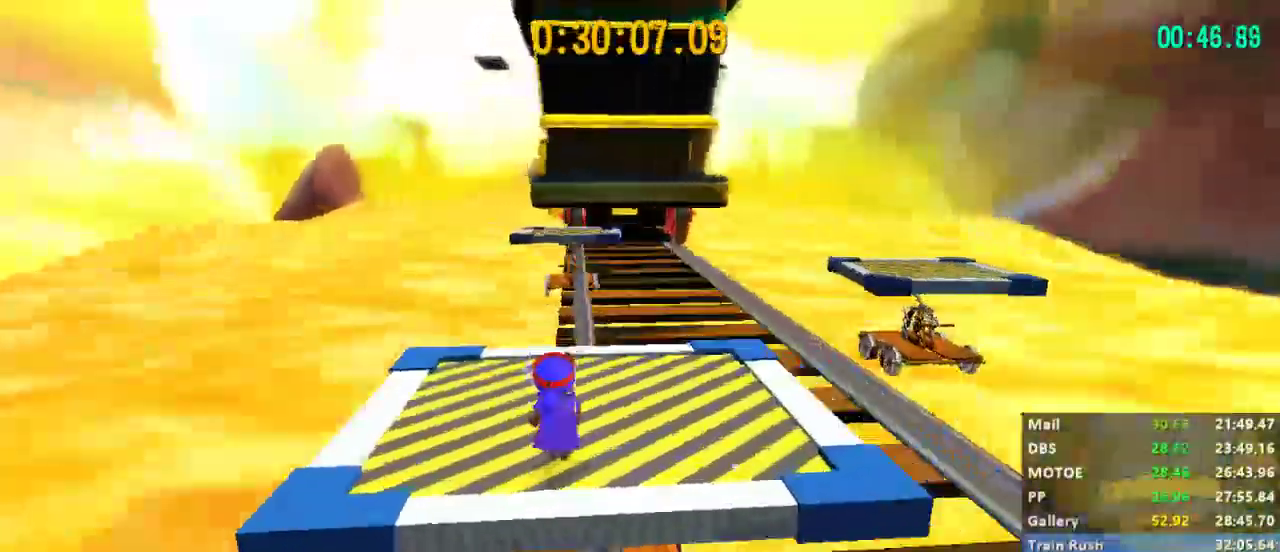
{"buttons": [], "left_stick": "center", "right_stick": "center", "events": [[267, "right_stick", "left"], [367, "right_stick", "center"], [467, "left_stick", "center"]]}